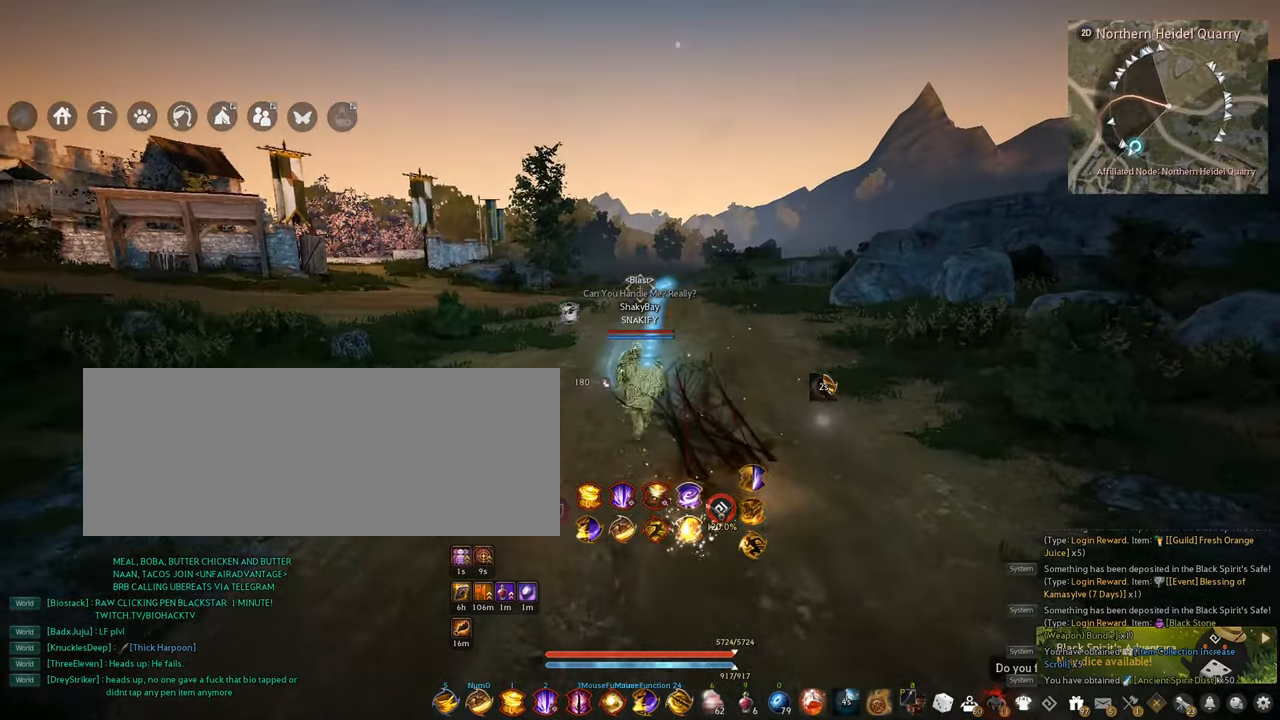
Gameplay with keyboard and mouse; each line is a JSON object with the keys and mouse buttons held at the frame after it. "events" lists presses ("down") and releases ("up") of "a", "c", "d", "e", "f", "q", "s", "shift", "space", "tab", "w", "x", "z", "mouse_left" and "mouse_right" between this image and that frame as [ms after this image, input, new state], when the widget could be followed in between. "mouse_left", "mouse_right" = the "left", "right" buttons of the "mouse" list. No other keys are recorded. Mouse movement is not recorded.
{"keys": [], "mouse": [], "events": [[184, "w", "up"]]}
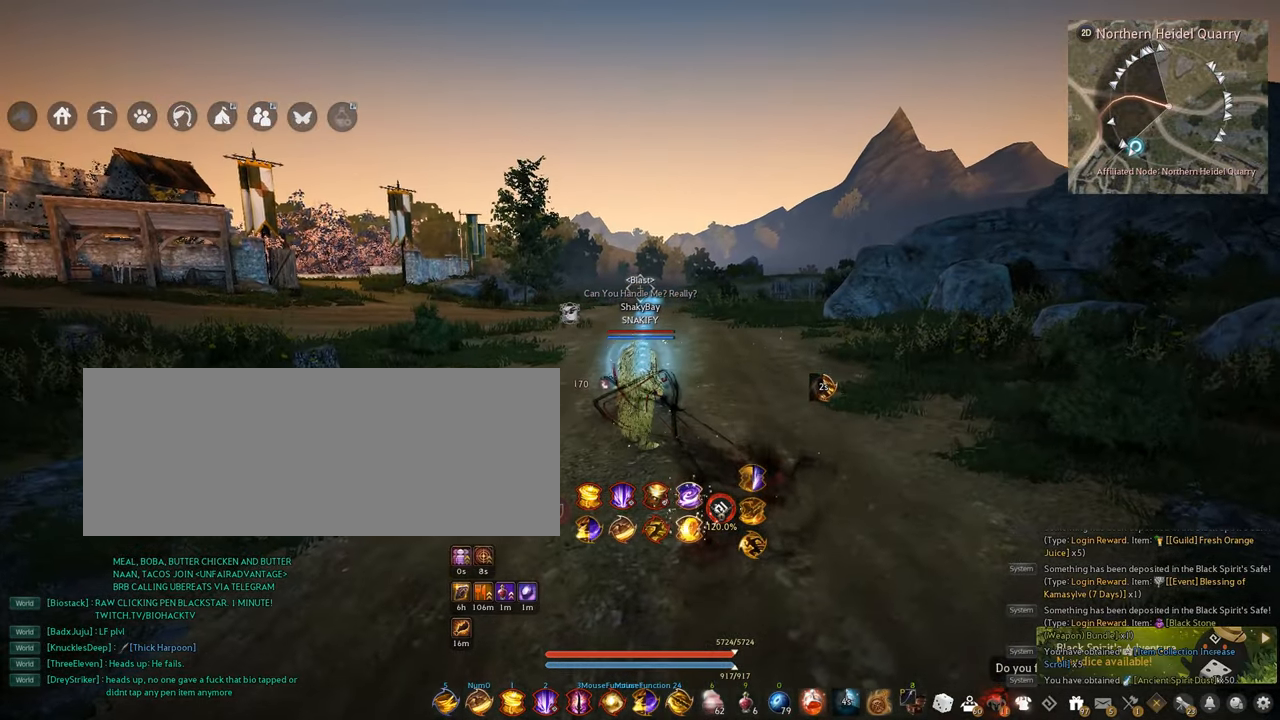
{"keys": [], "mouse": [], "events": [[400, "e", "down"], [500, "e", "up"]]}
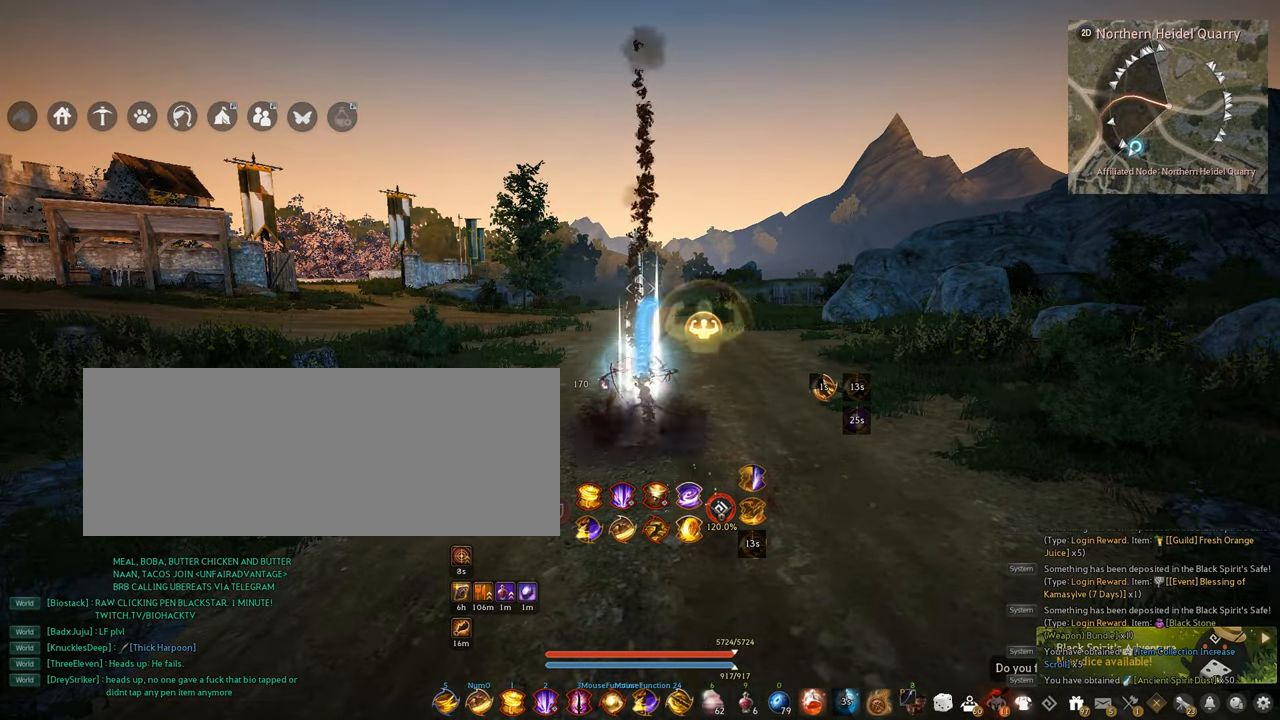
{"keys": [], "mouse": [], "events": [[284, "shift", "down"], [300, "a", "down"], [384, "a", "up"], [400, "shift", "up"]]}
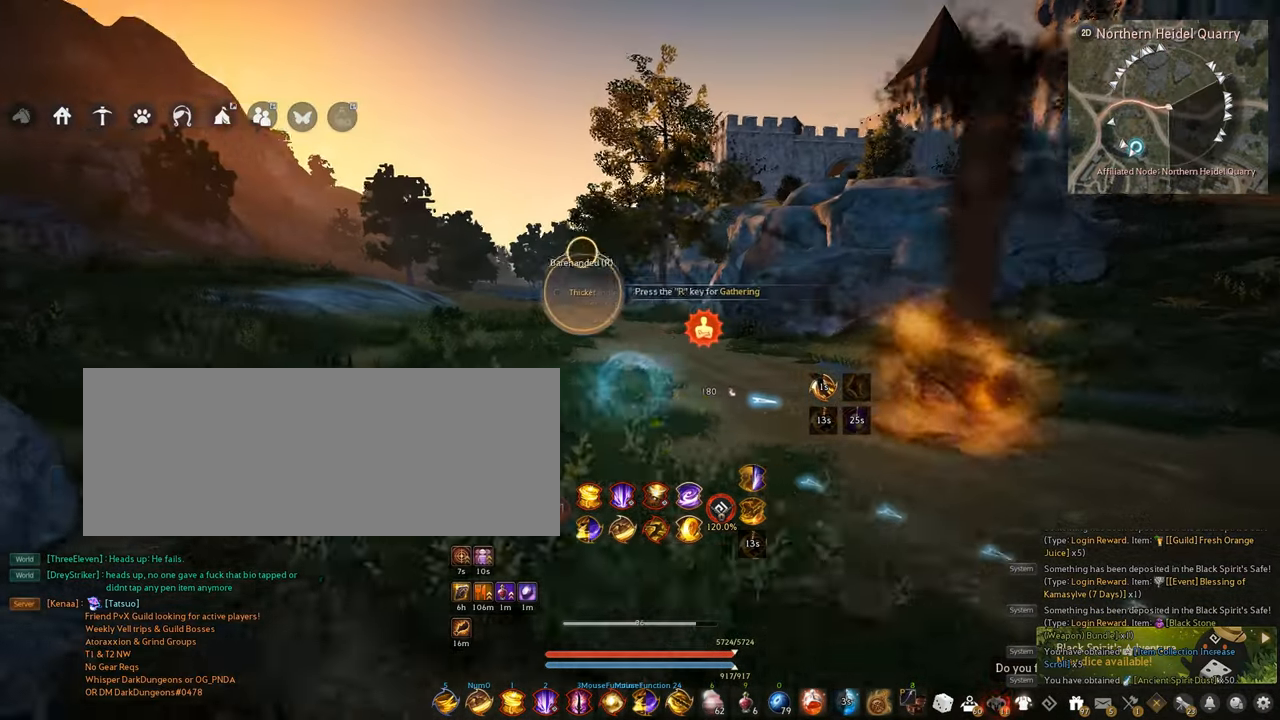
{"keys": [], "mouse": [], "events": []}
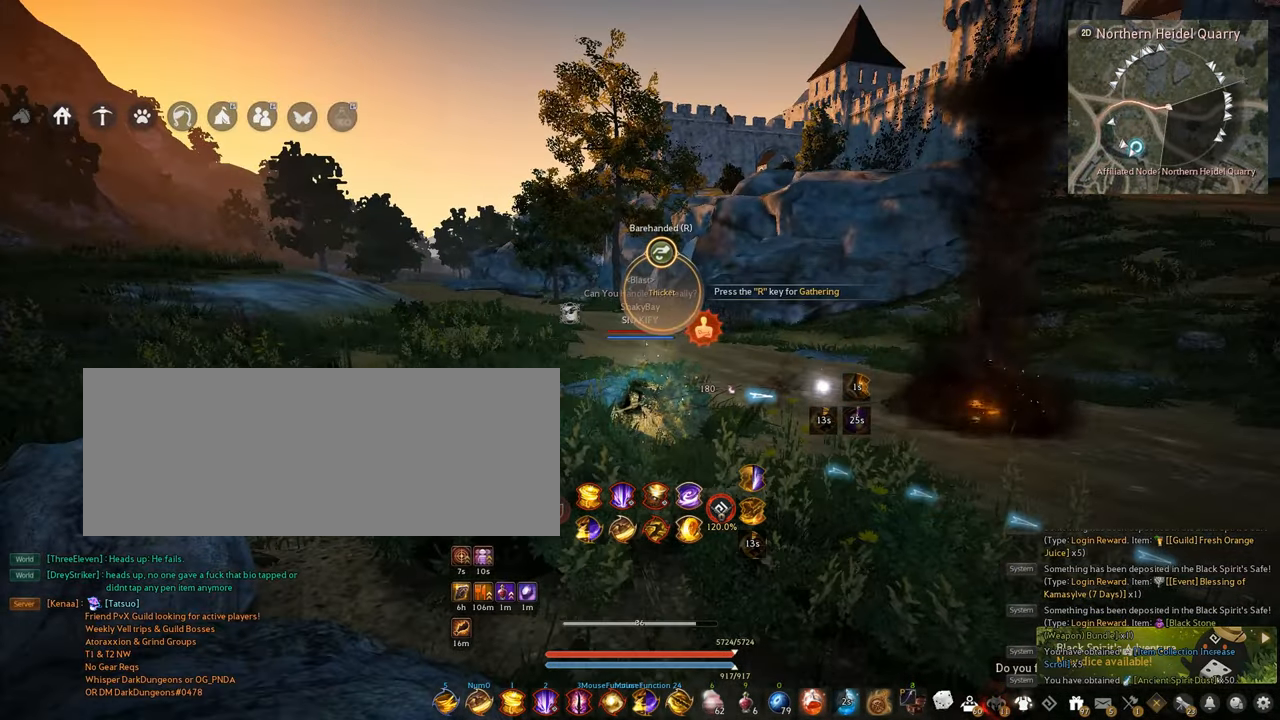
{"keys": [], "mouse": [], "events": []}
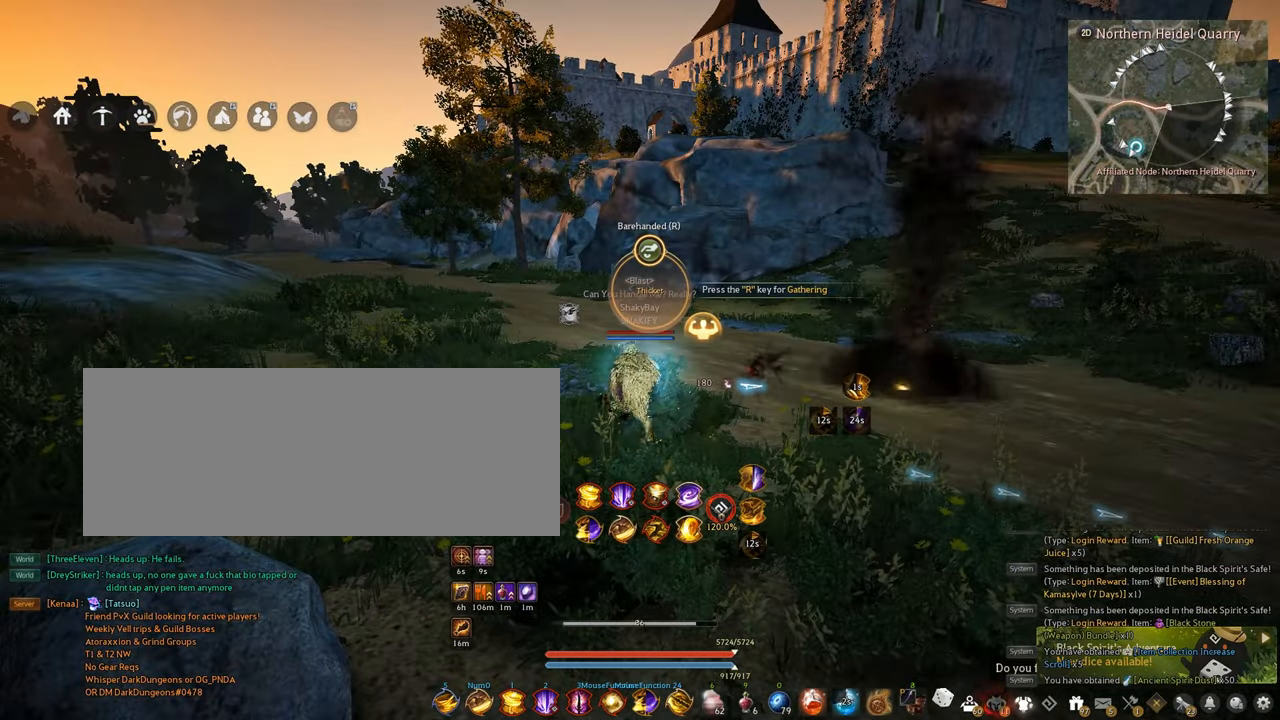
{"keys": [], "mouse": [], "events": []}
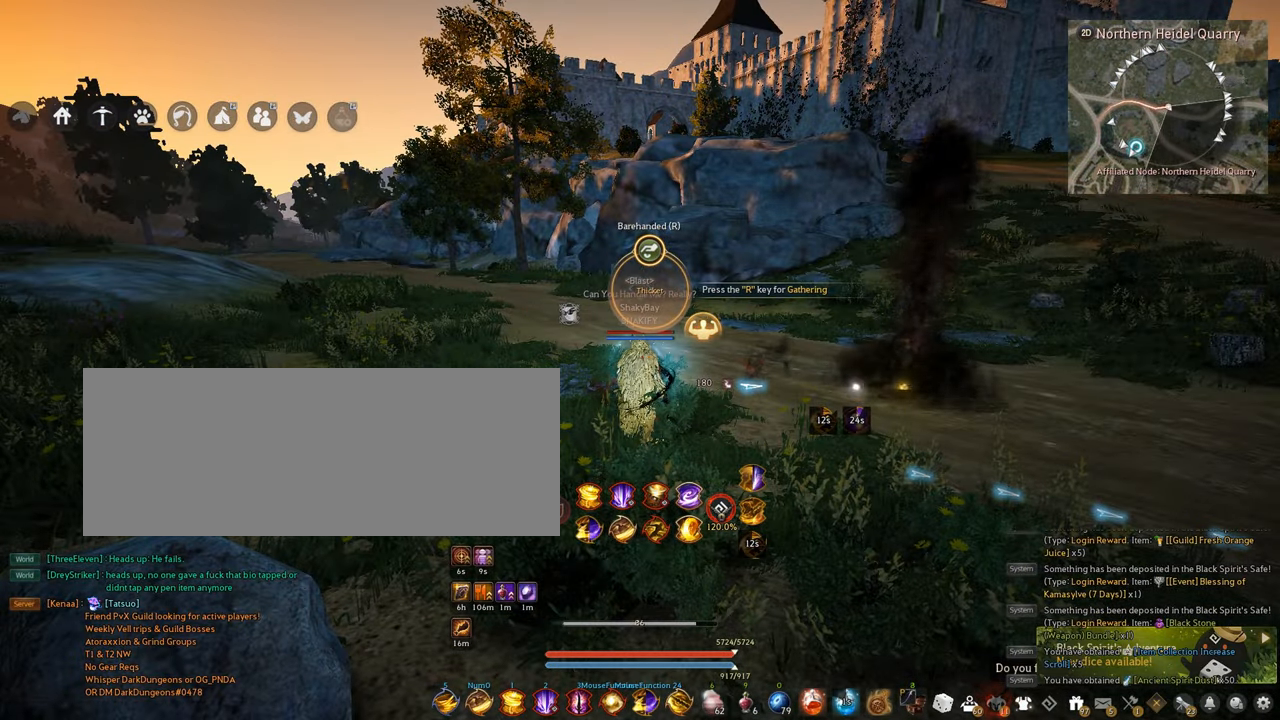
{"keys": [], "mouse": [], "events": []}
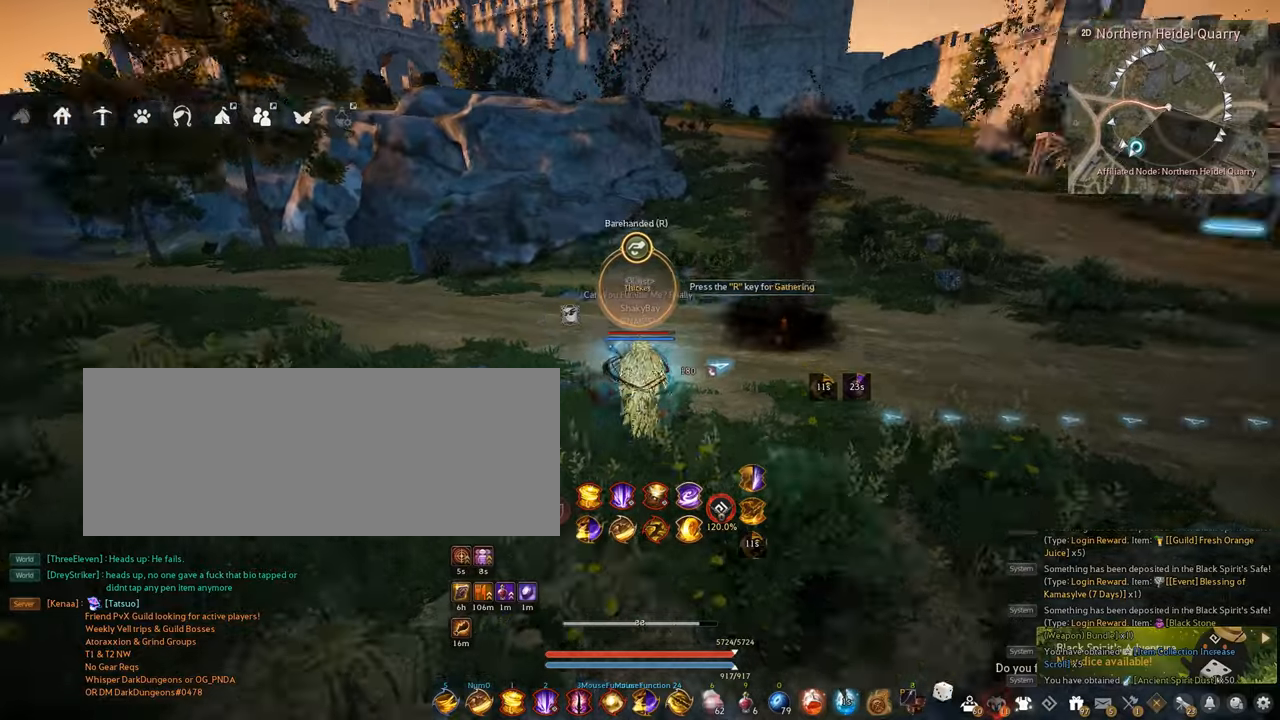
{"keys": [], "mouse": [], "events": []}
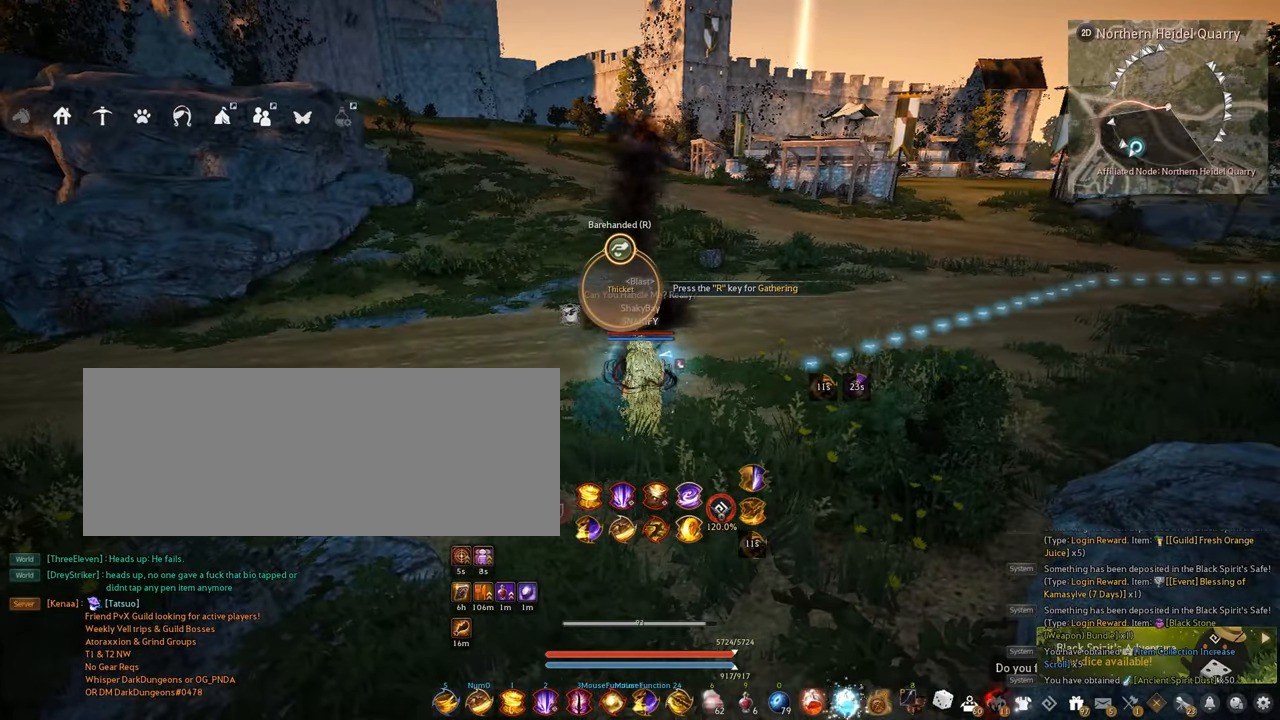
{"keys": ["a", "w"], "mouse": [], "events": [[284, "a", "down"], [367, "w", "down"]]}
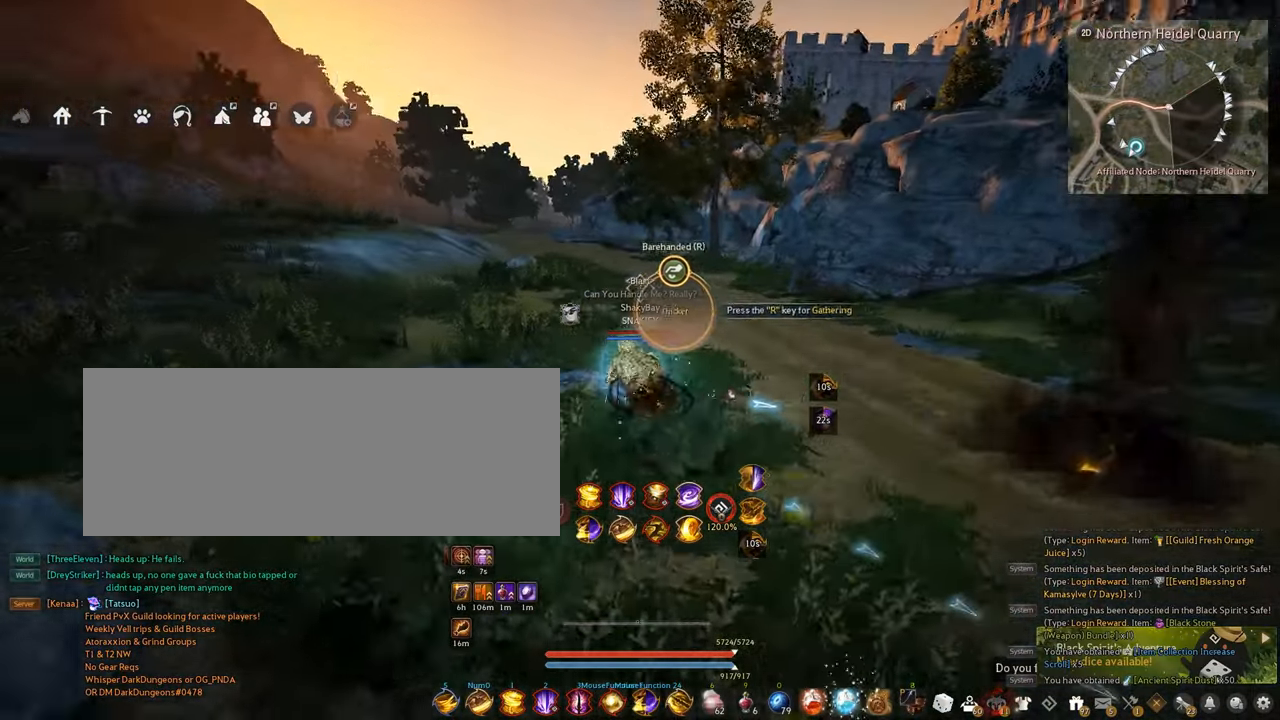
{"keys": ["w"], "mouse": [], "events": [[234, "a", "up"]]}
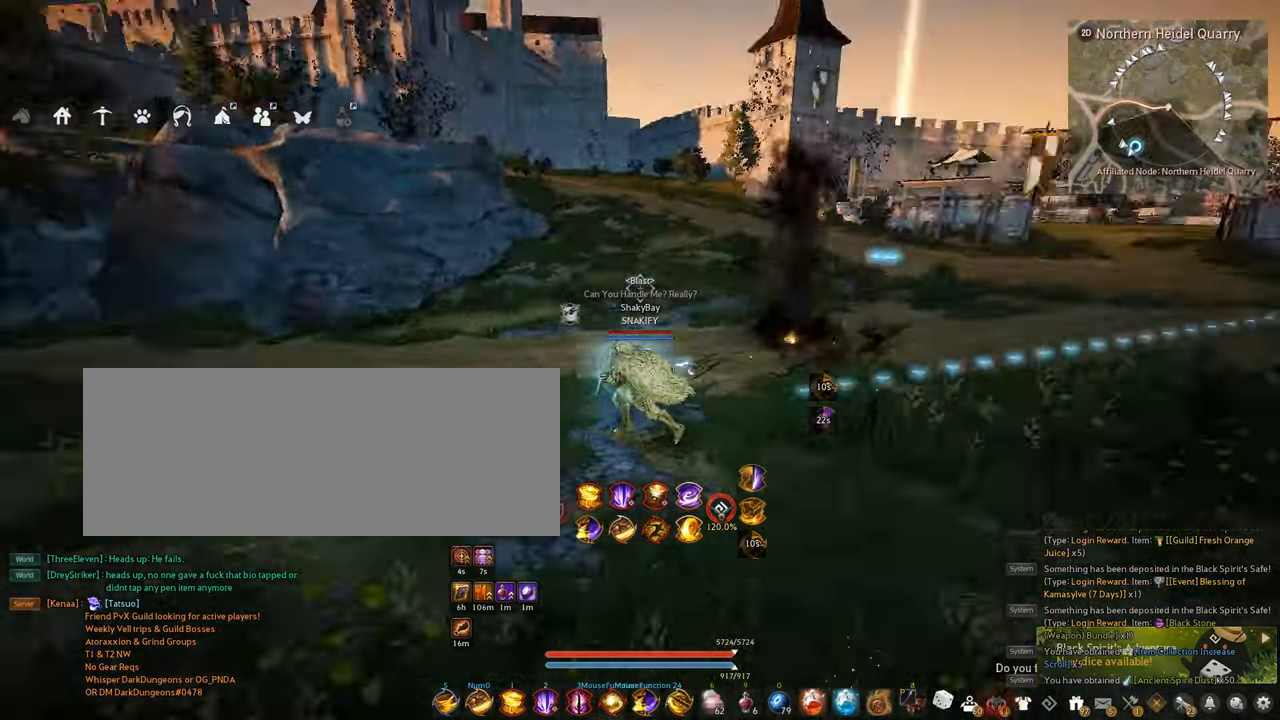
{"keys": ["w"], "mouse": [], "events": []}
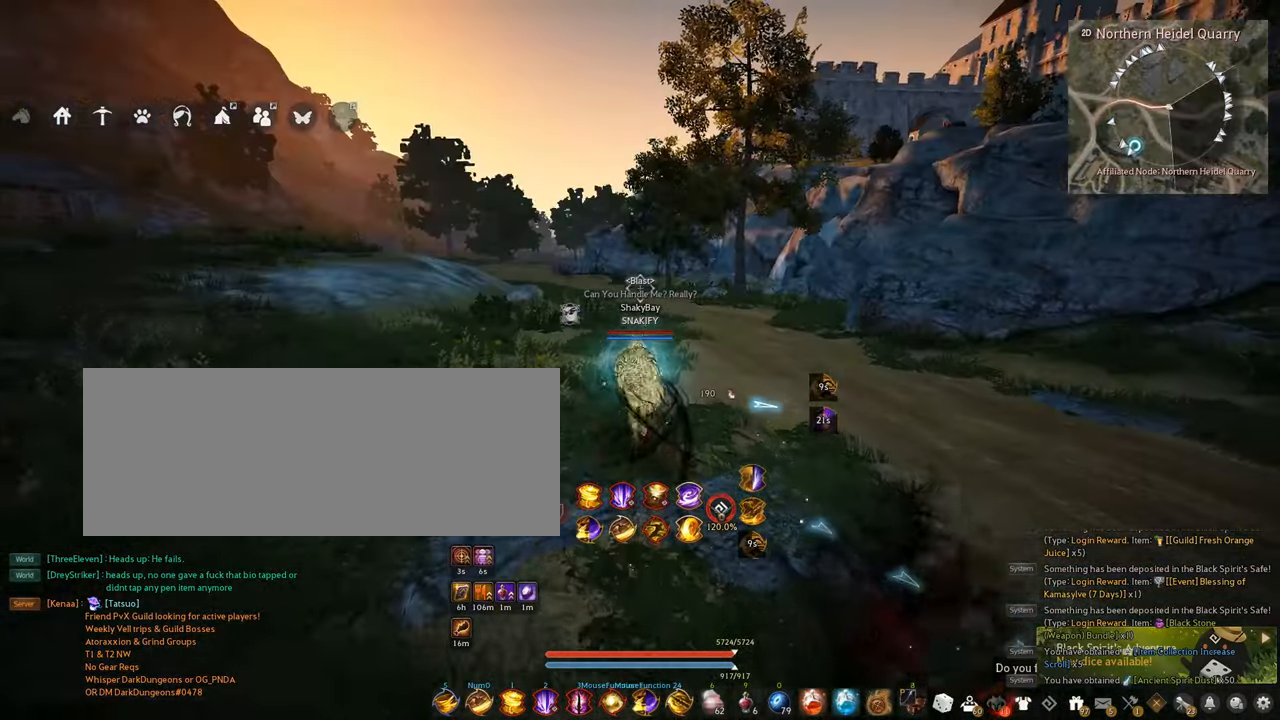
{"keys": ["w"], "mouse": [], "events": []}
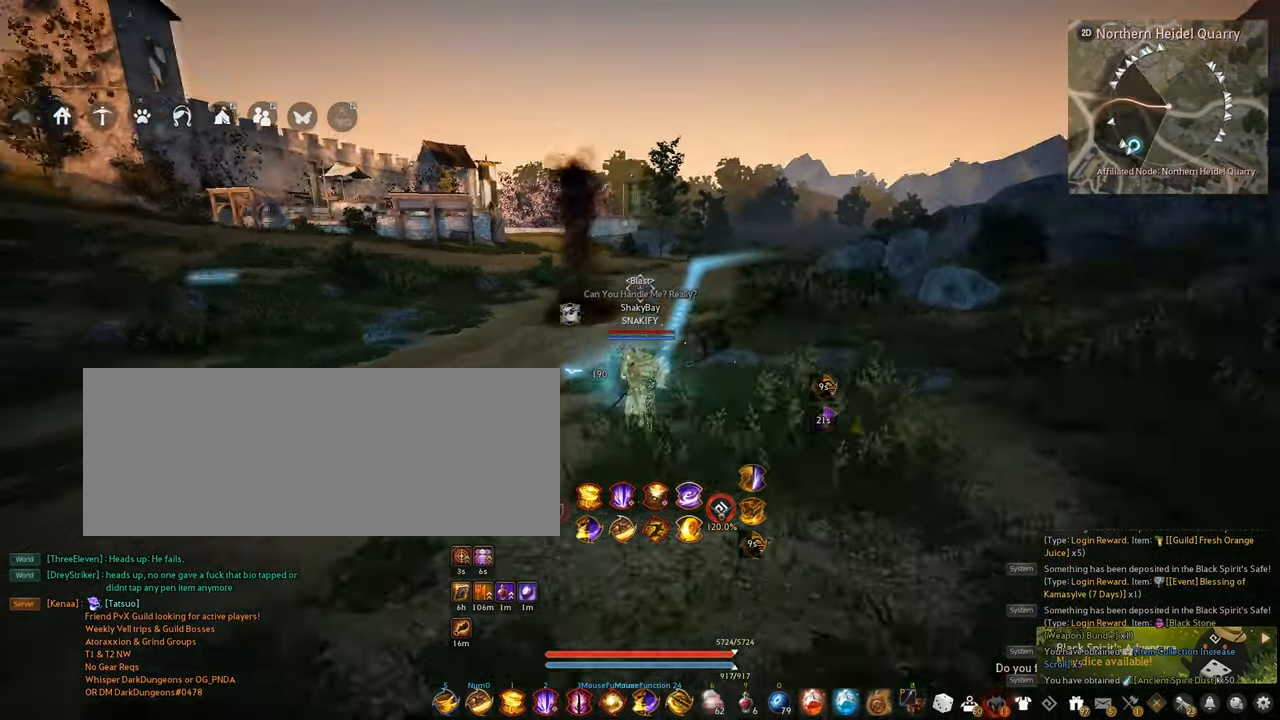
{"keys": ["w"], "mouse": [], "events": []}
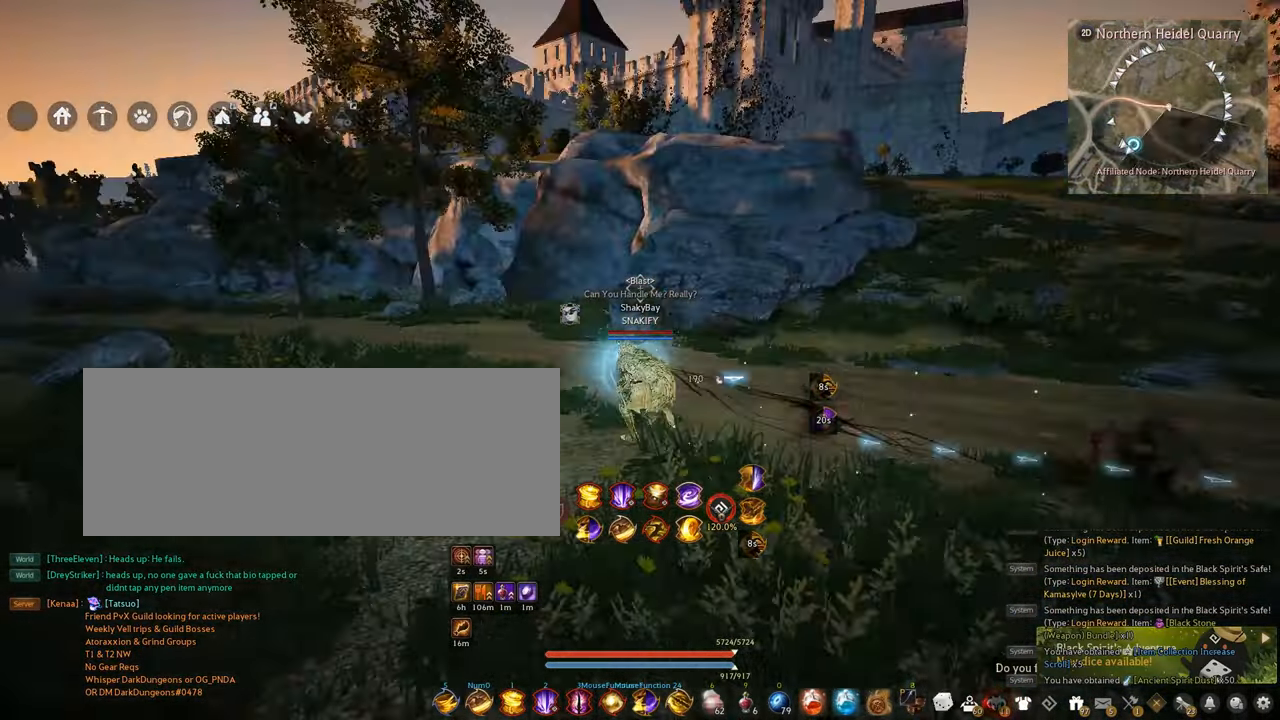
{"keys": ["a", "w"], "mouse": [], "events": [[500, "a", "down"]]}
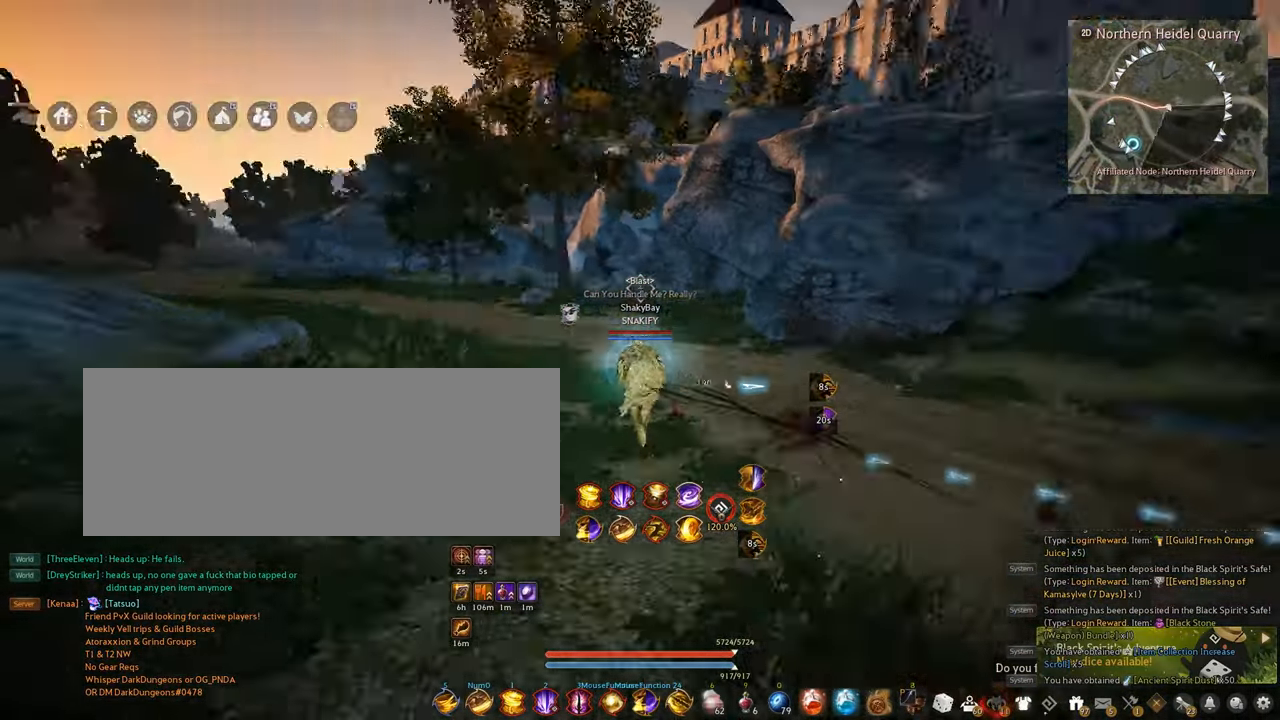
{"keys": ["w"], "mouse": [], "events": [[150, "a", "up"]]}
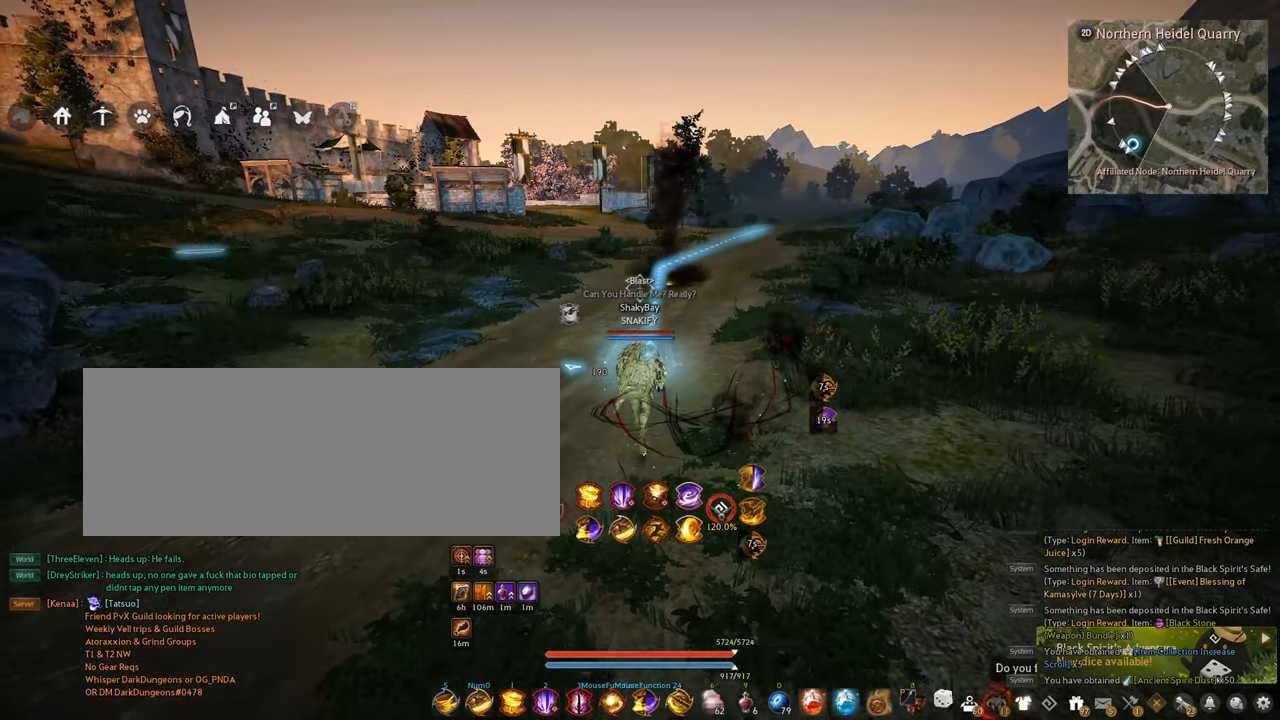
{"keys": ["d", "w"], "mouse": [], "events": [[500, "d", "down"]]}
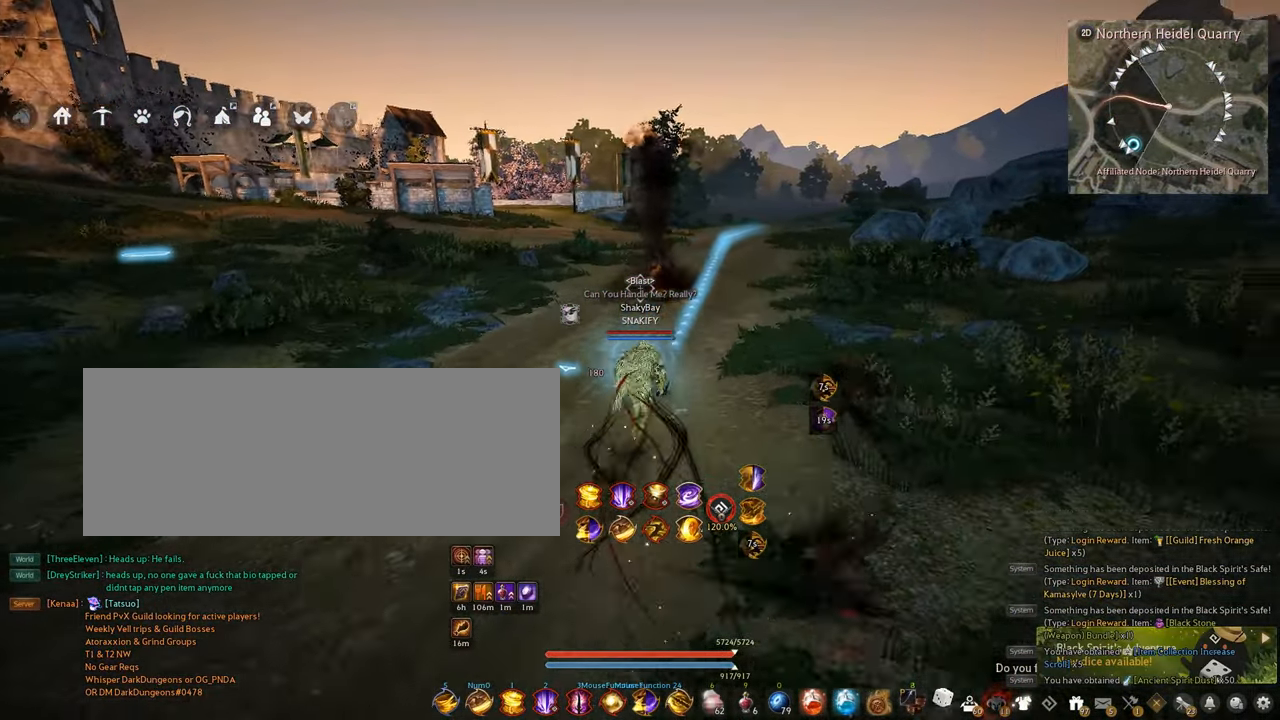
{"keys": [], "mouse": [], "events": [[67, "w", "up"], [134, "d", "up"], [184, "a", "down"], [400, "a", "up"]]}
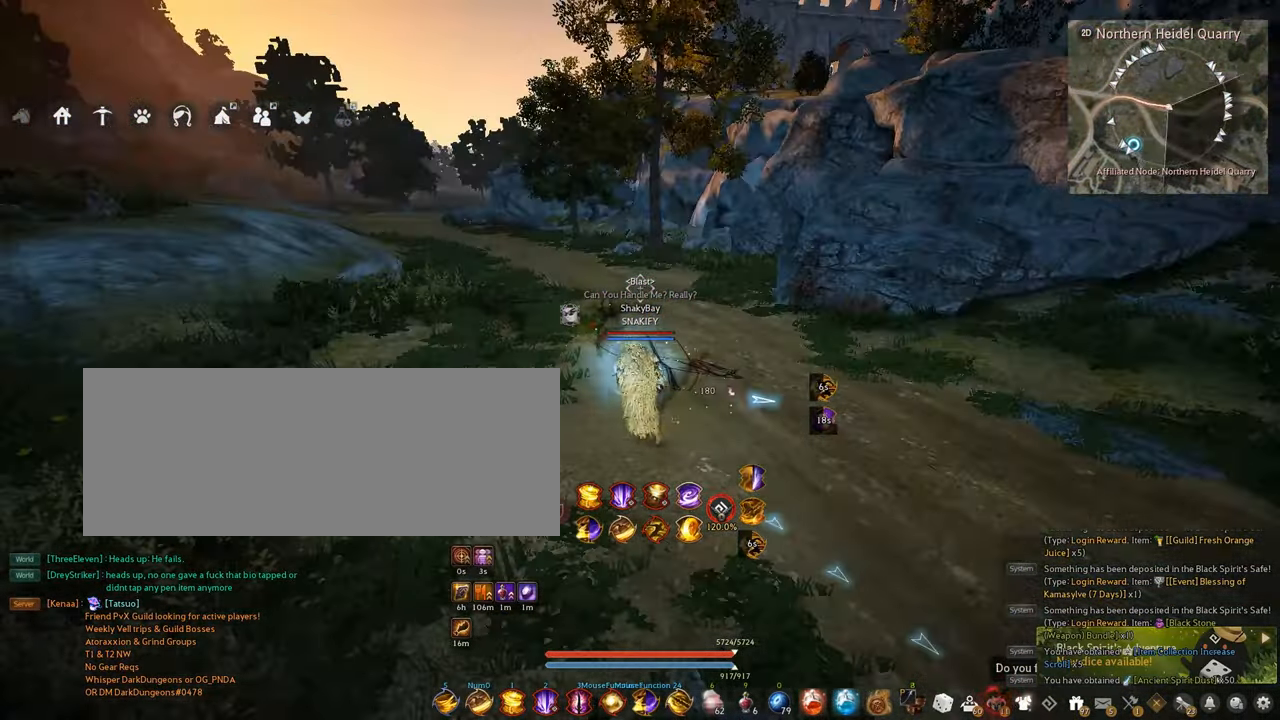
{"keys": ["q"], "mouse": [], "events": [[34, "d", "down"], [184, "d", "up"], [267, "q", "down"]]}
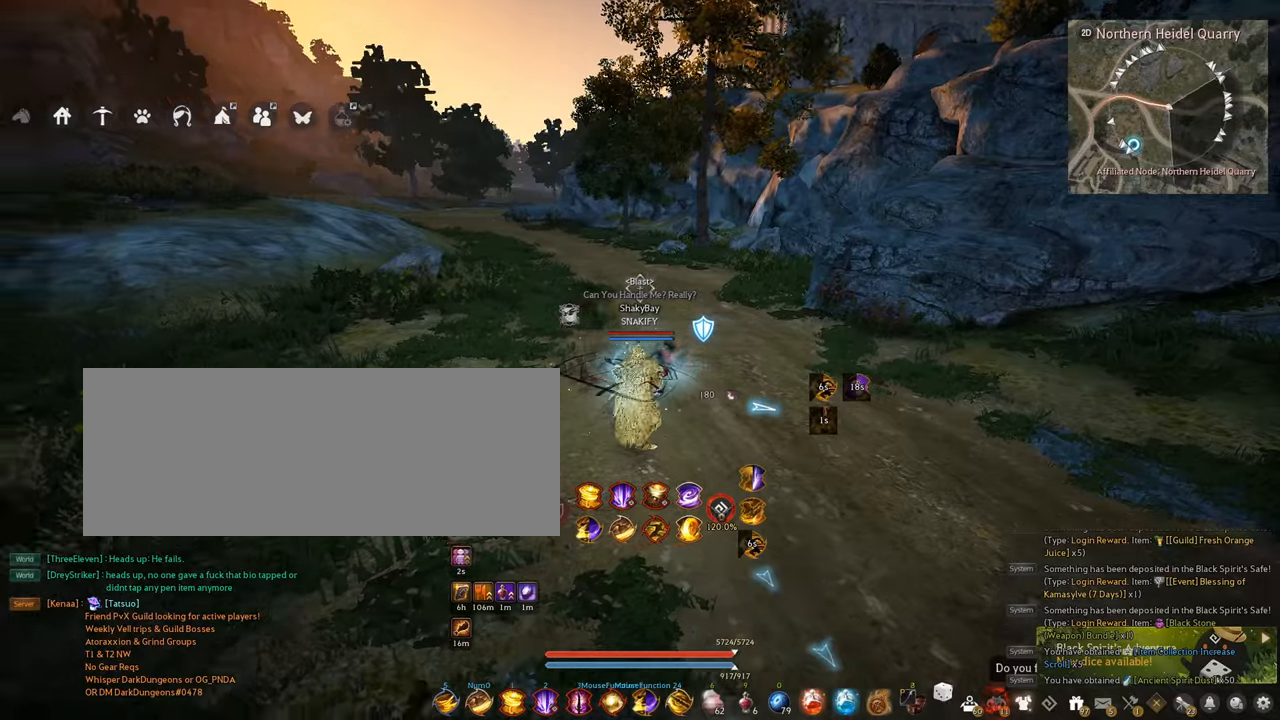
{"keys": ["q"], "mouse": [], "events": []}
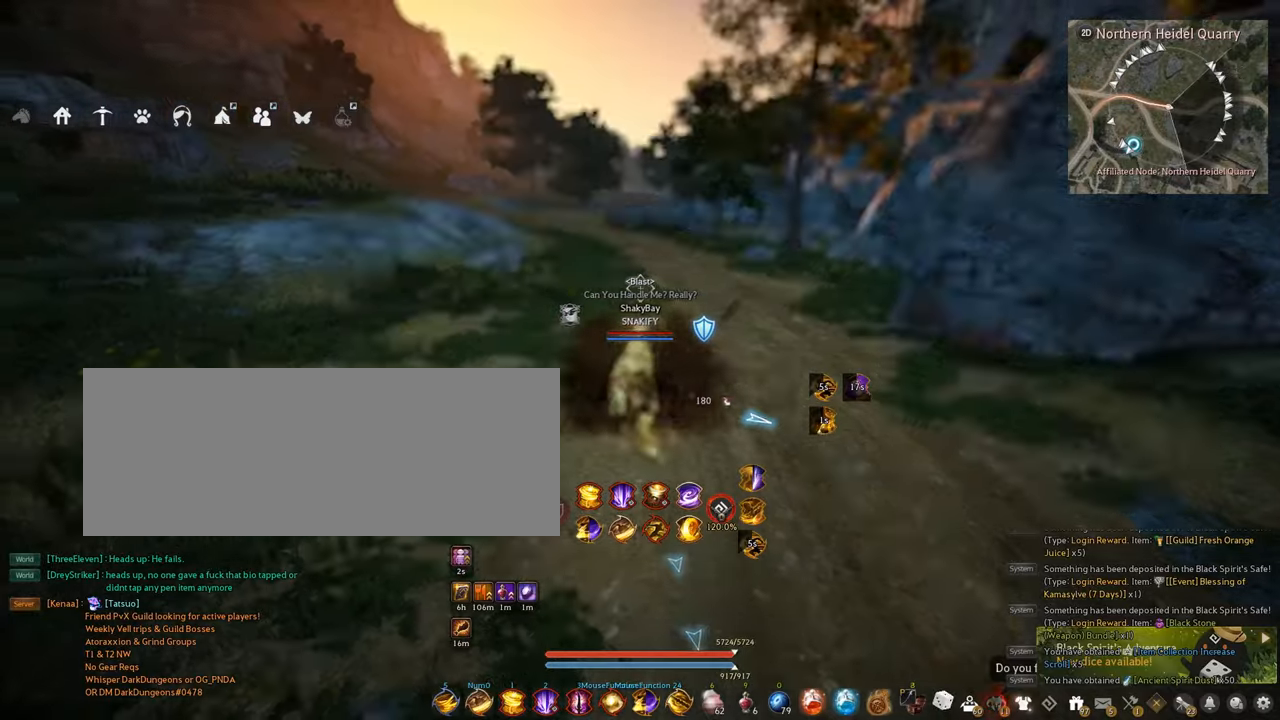
{"keys": ["d"], "mouse": [], "events": [[200, "q", "up"], [450, "d", "down"]]}
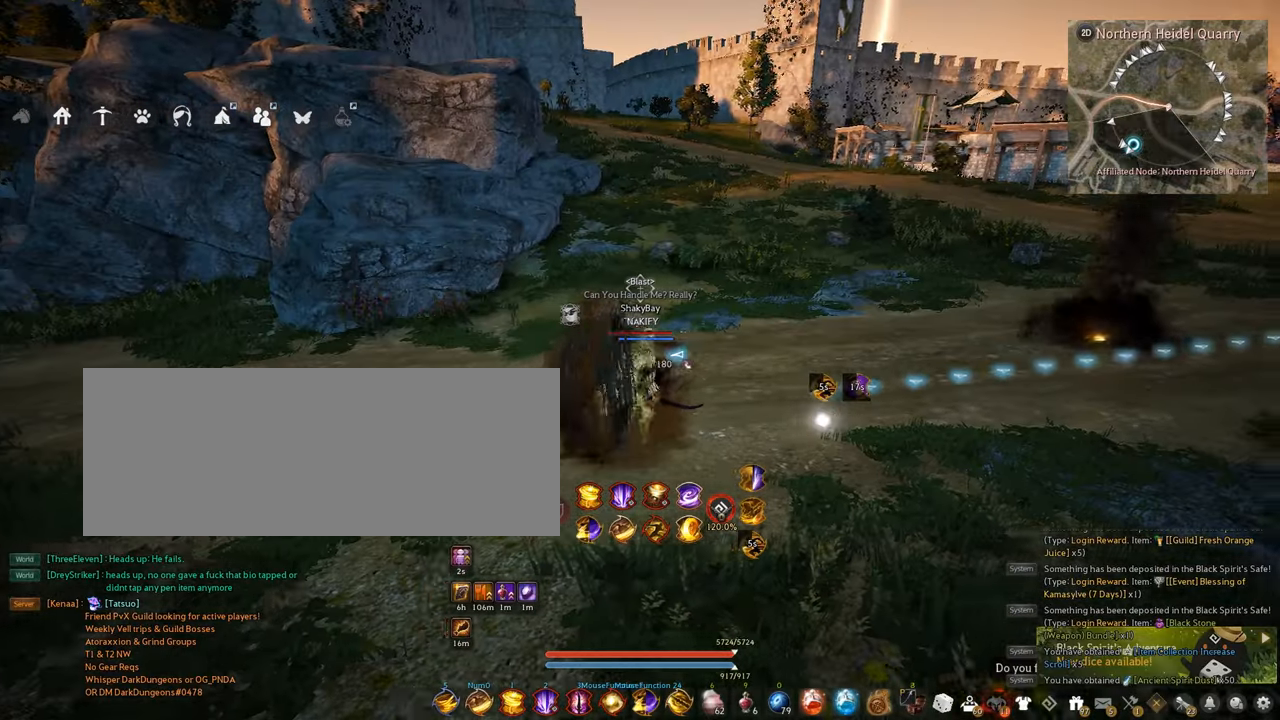
{"keys": ["q"], "mouse": [], "events": [[67, "d", "up"], [117, "w", "down"], [234, "w", "up"], [317, "q", "down"]]}
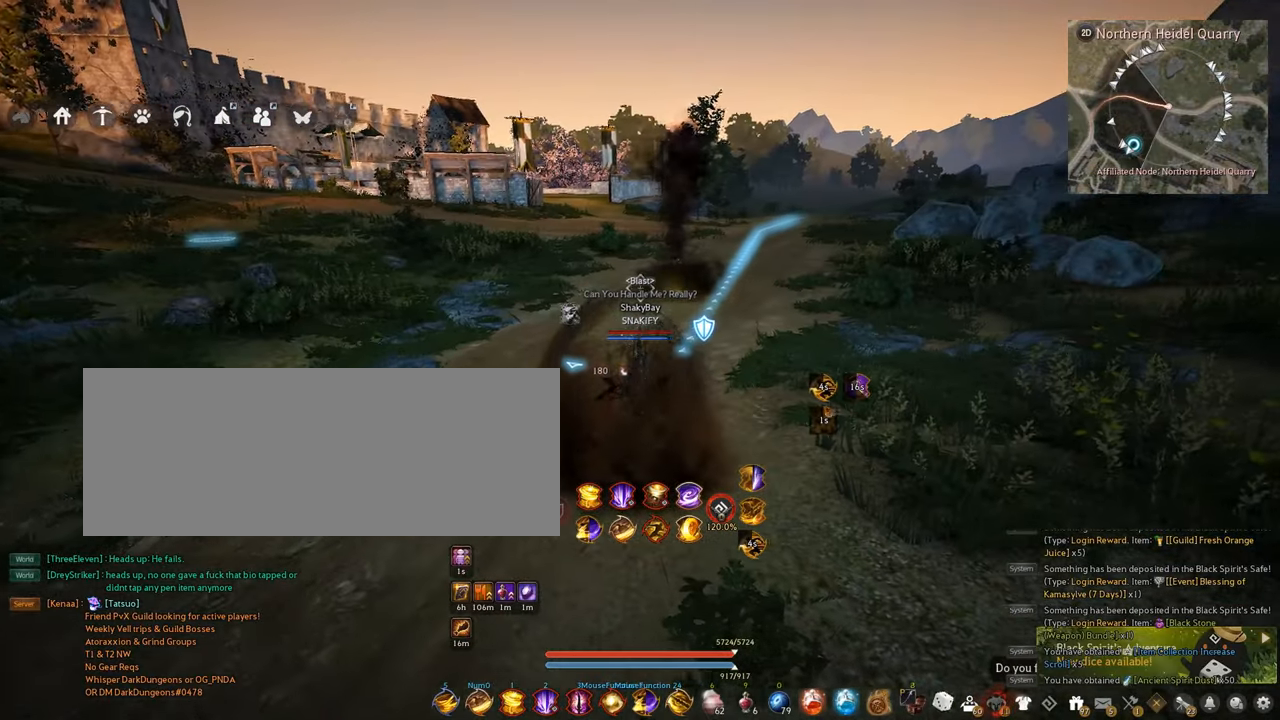
{"keys": ["q"], "mouse": [], "events": []}
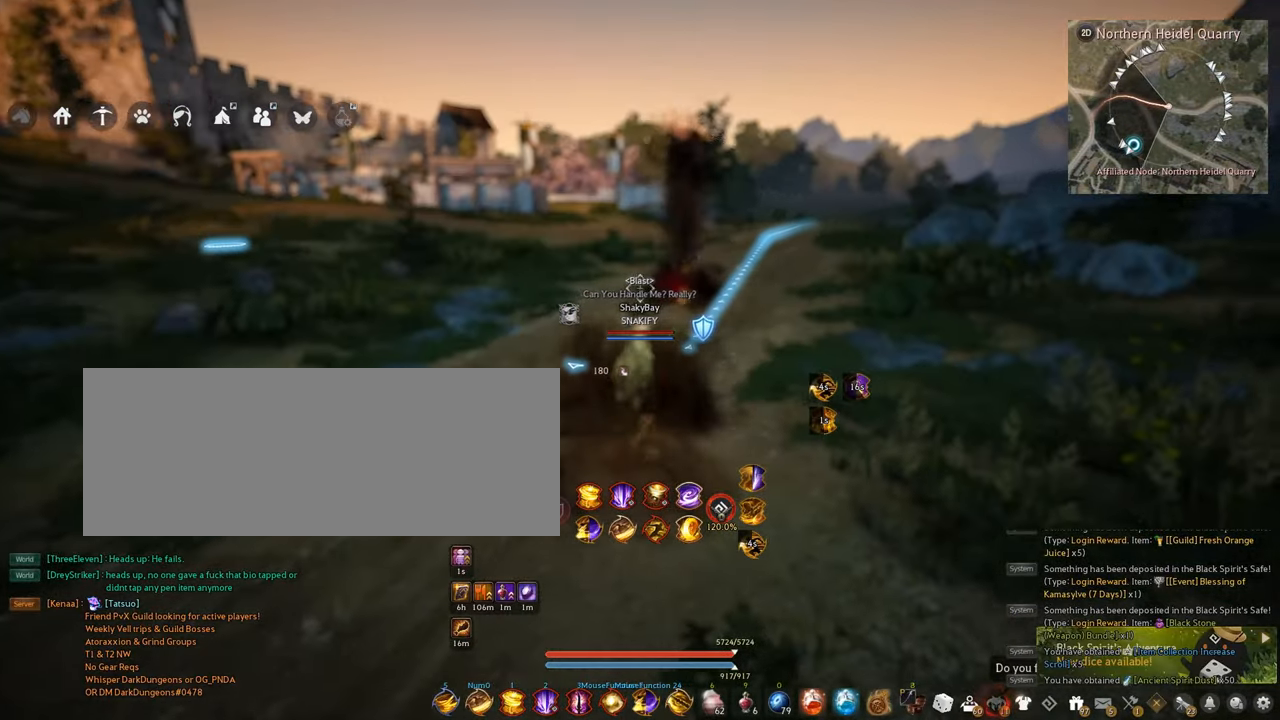
{"keys": ["q"], "mouse": [], "events": []}
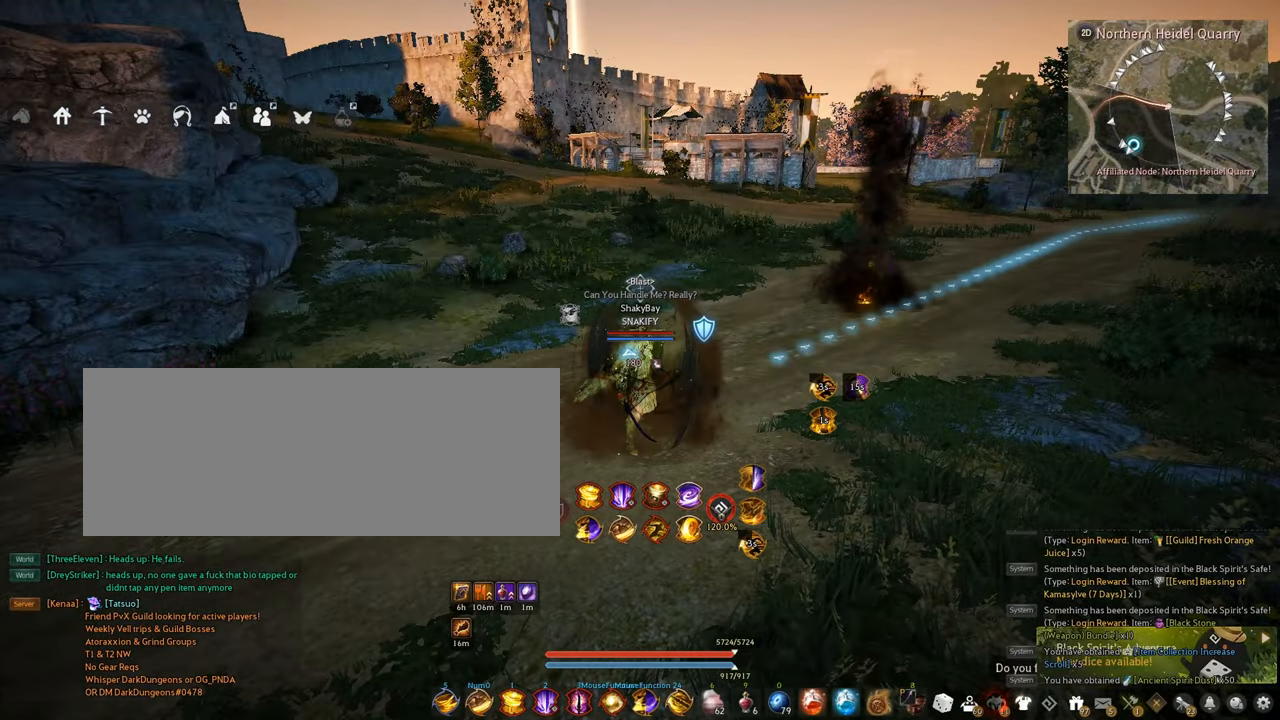
{"keys": [], "mouse": [], "events": [[17, "q", "up"], [184, "f", "down"], [250, "f", "up"]]}